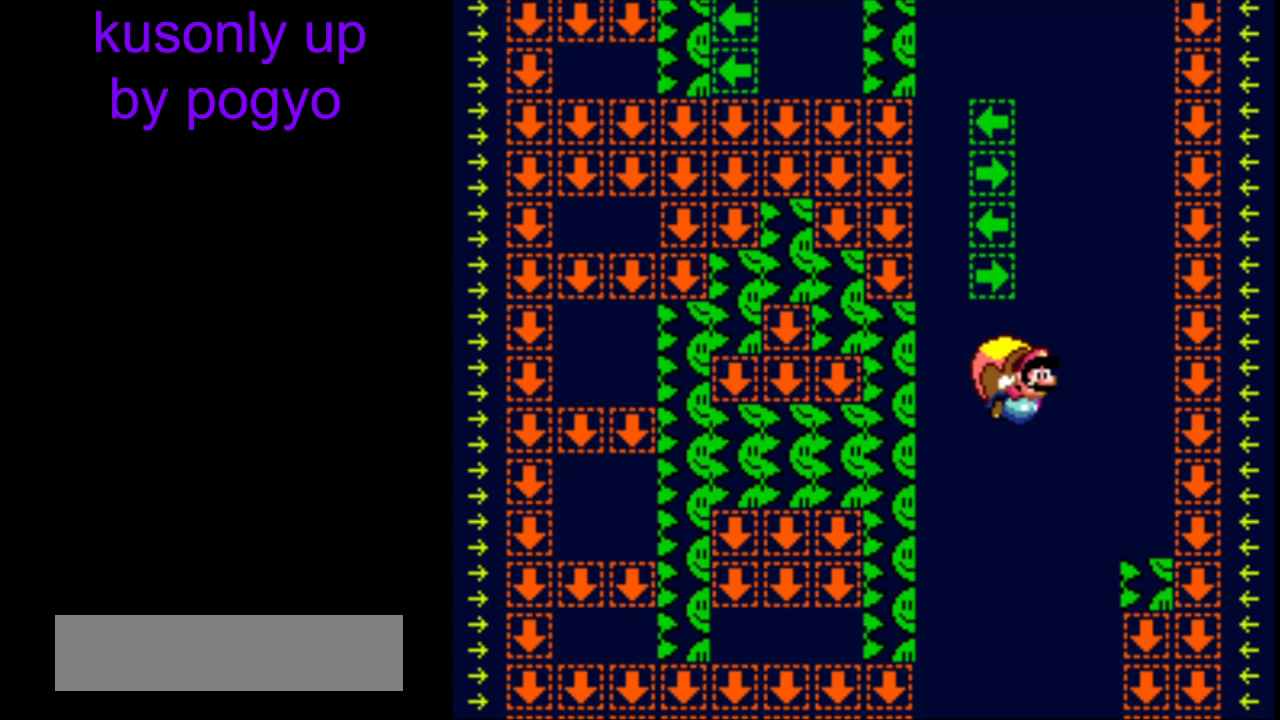
Gameplay with a controller (Nintendo layout); each line is a JSON object with the inputs held at the frame after it. "events" lists button and stick changes between this image and that frame as [ms after this image, input, new state], when the widget could be followed in between. Not read: L3 R3.
{"buttons": ["Y", "DPAD_LEFT"], "events": [[350, "DPAD_LEFT", "down"]]}
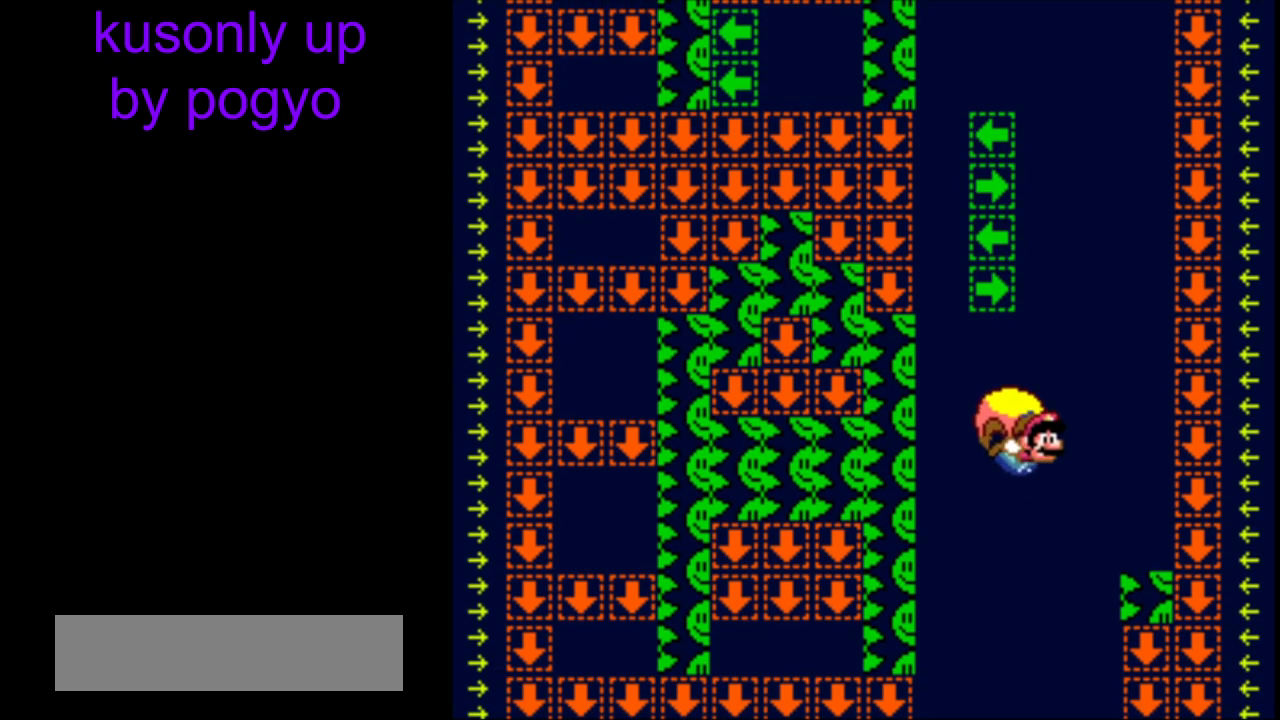
{"buttons": ["Y"], "events": [[167, "DPAD_LEFT", "up"]]}
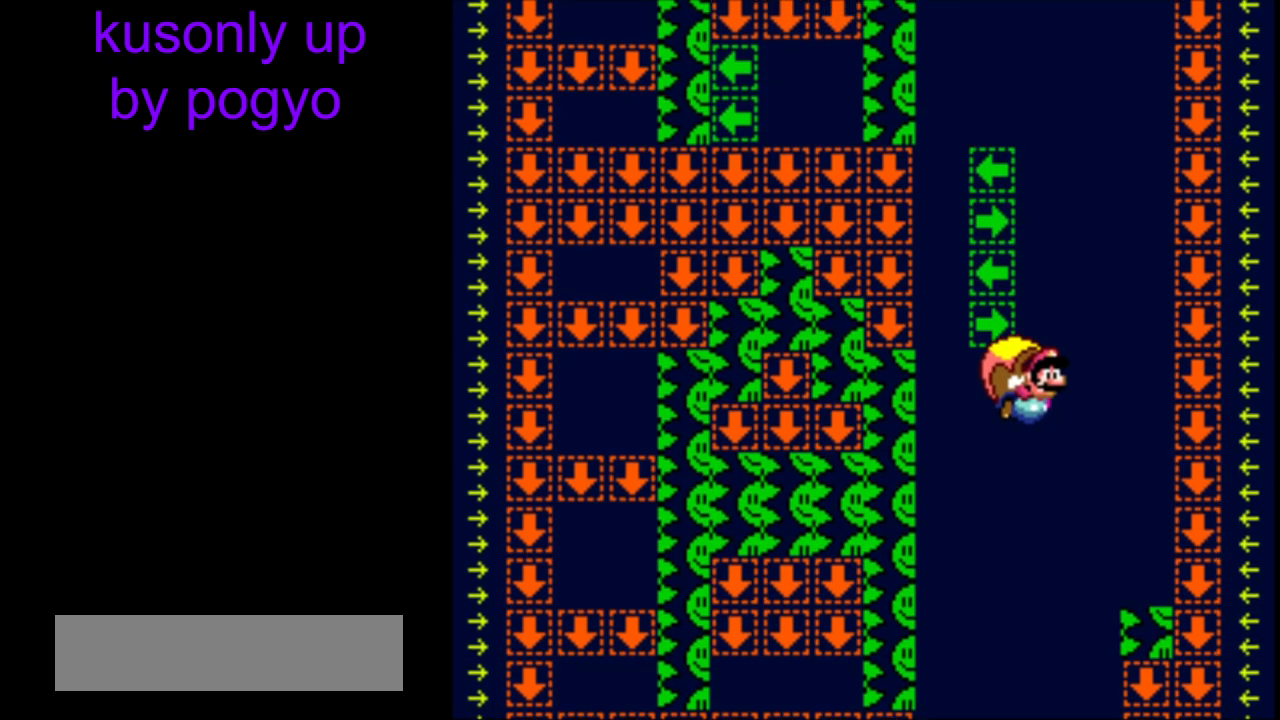
{"buttons": ["Y", "DPAD_LEFT"], "events": [[283, "DPAD_LEFT", "down"]]}
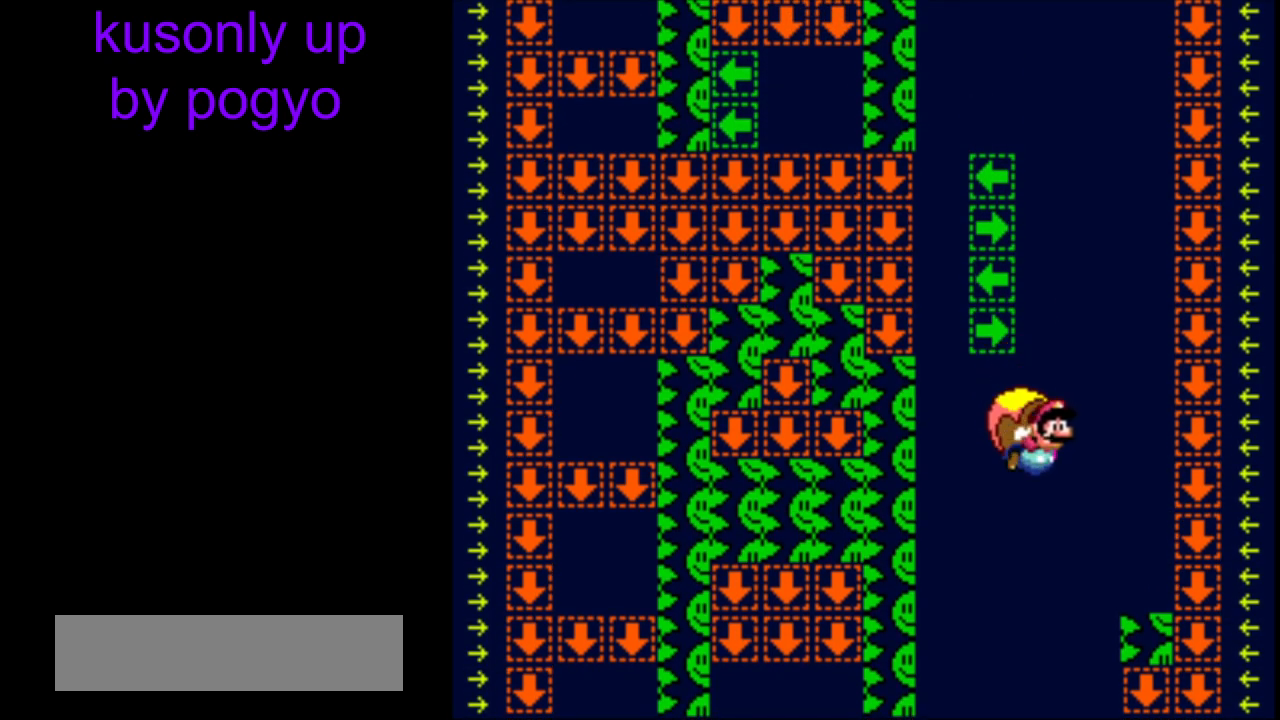
{"buttons": ["Y"], "events": [[83, "DPAD_LEFT", "up"]]}
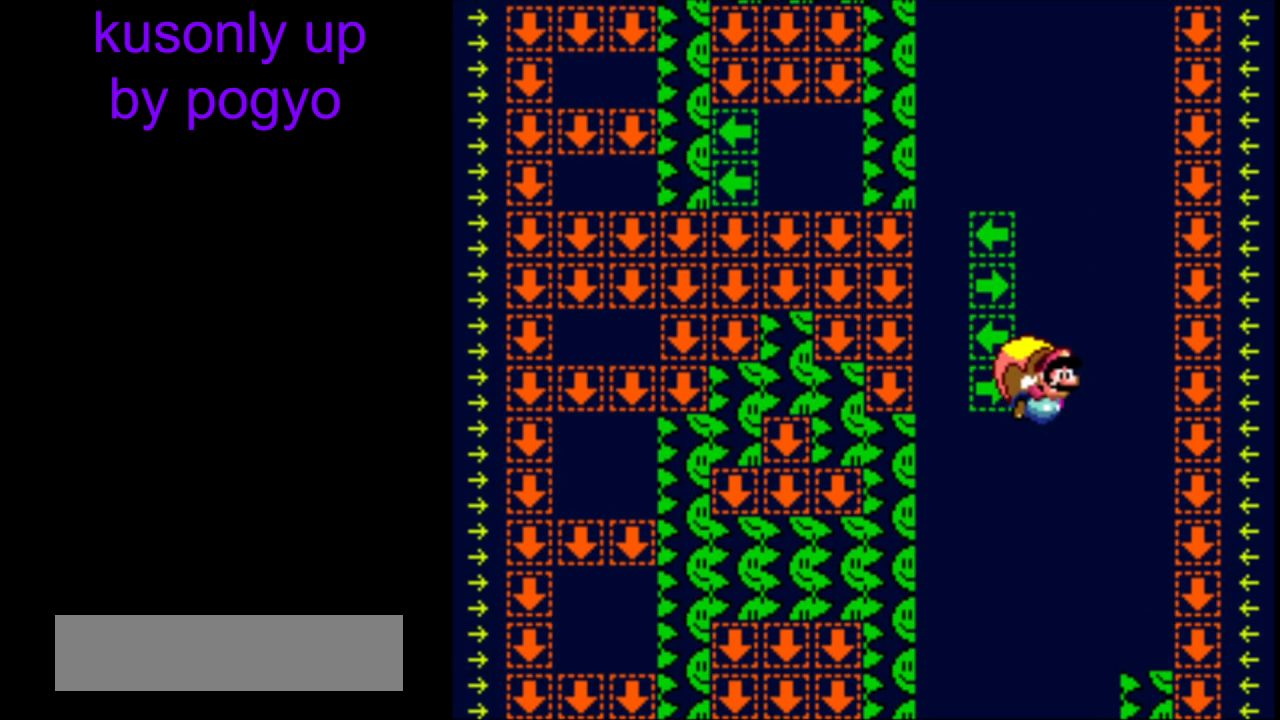
{"buttons": ["Y", "DPAD_LEFT"], "events": [[233, "DPAD_LEFT", "down"]]}
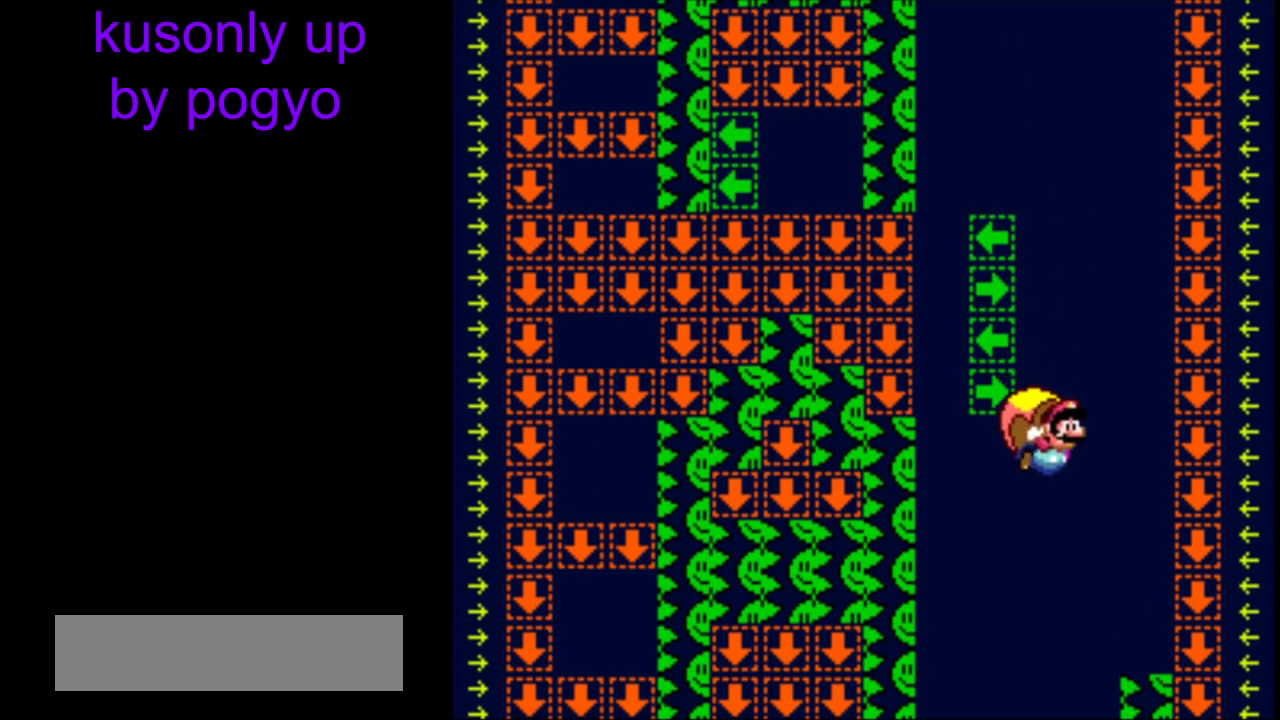
{"buttons": ["Y"], "events": [[50, "DPAD_LEFT", "up"]]}
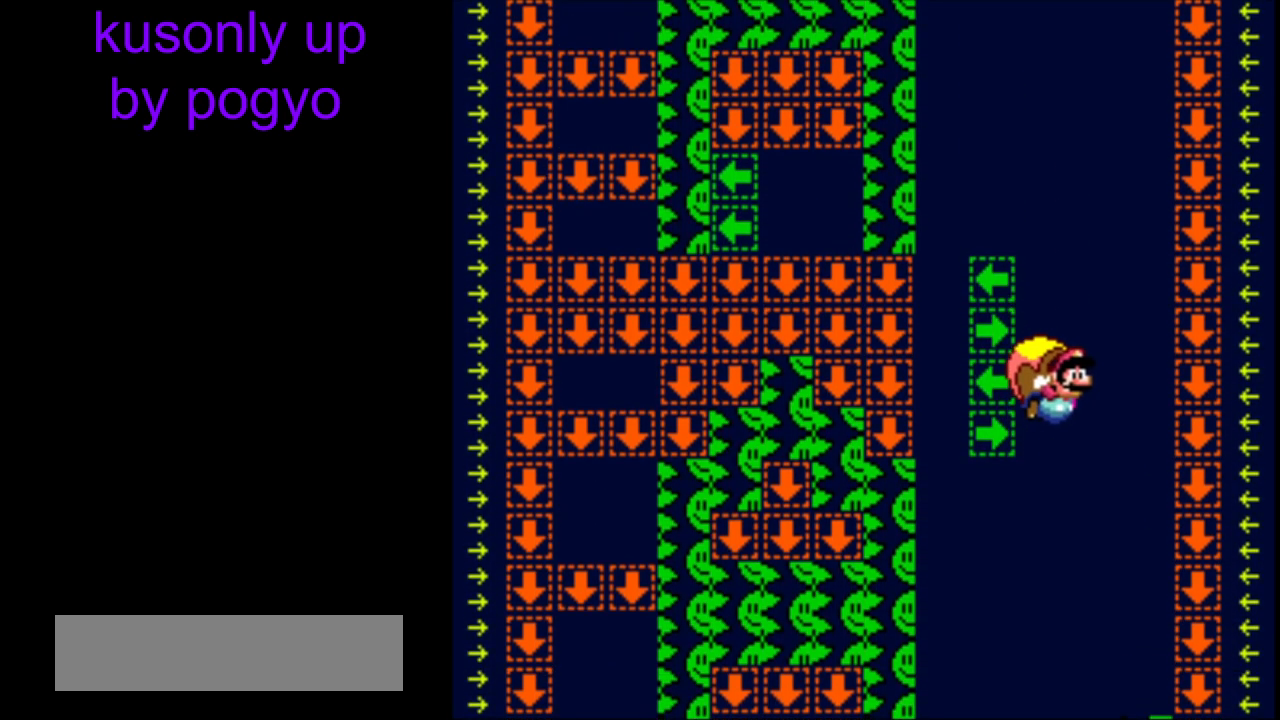
{"buttons": ["Y"], "events": [[183, "DPAD_LEFT", "down"], [500, "DPAD_LEFT", "up"]]}
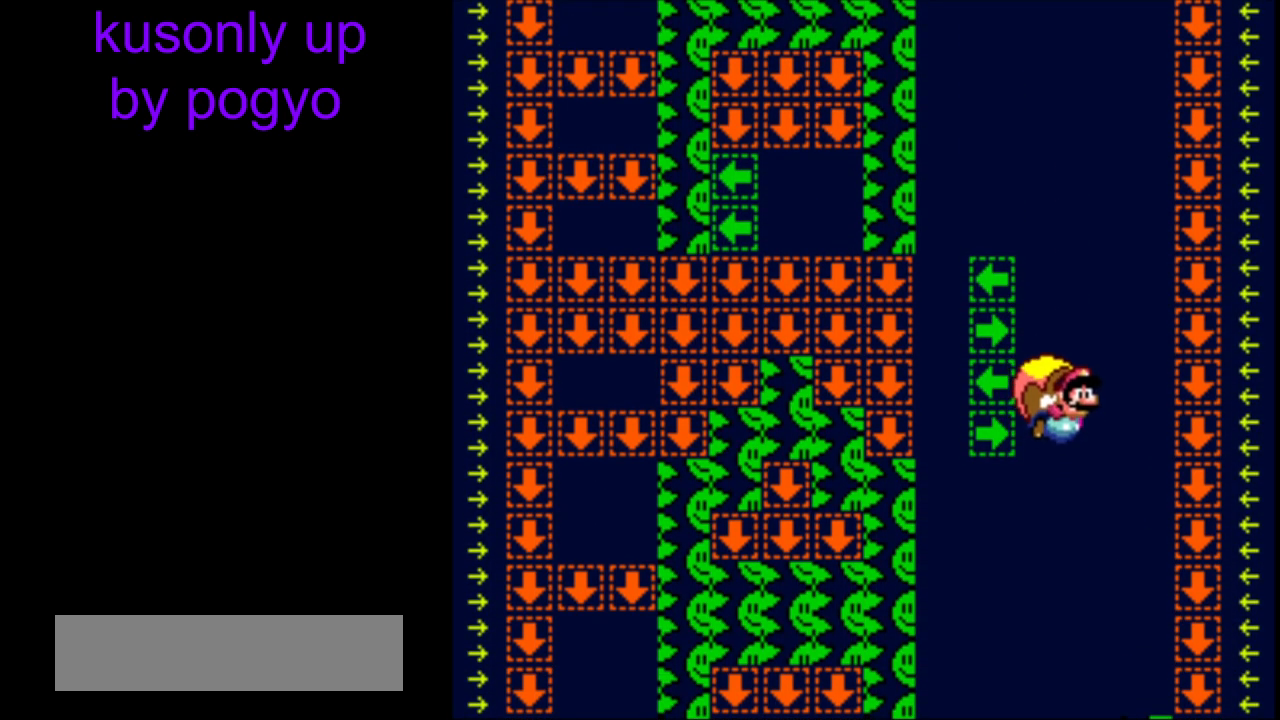
{"buttons": ["Y"], "events": []}
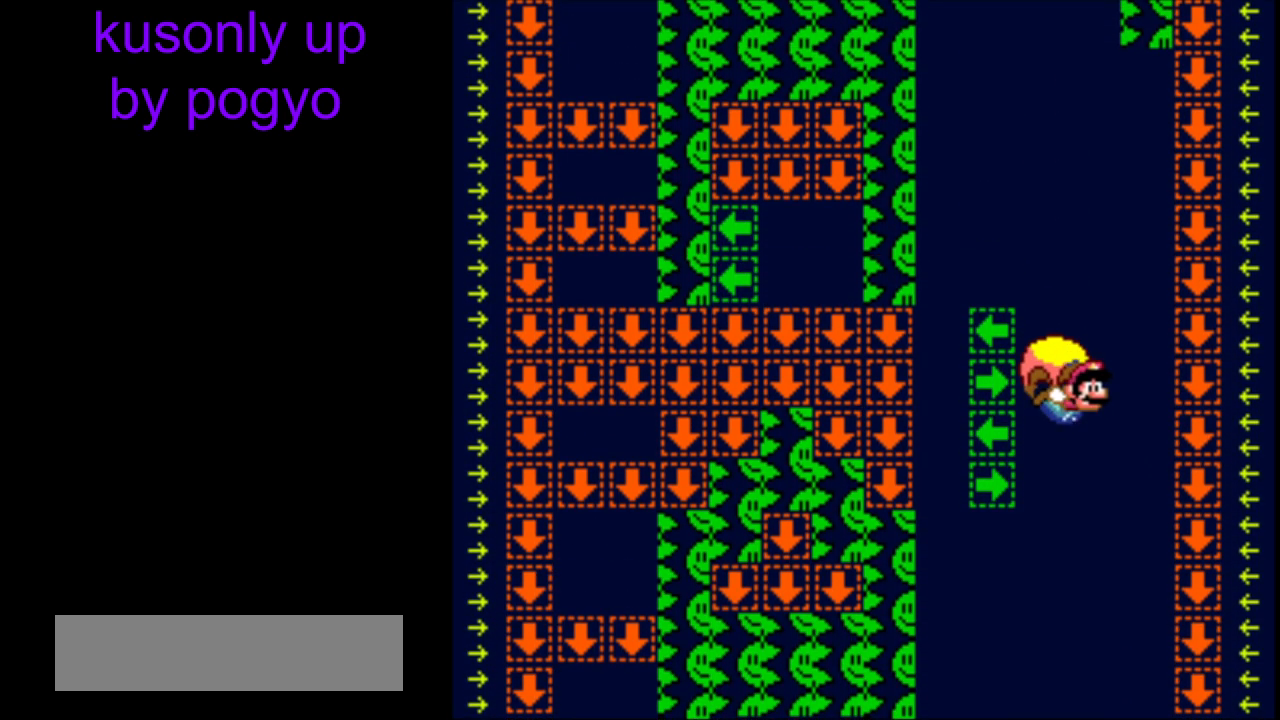
{"buttons": ["Y"], "events": [[150, "DPAD_LEFT", "down"], [483, "DPAD_LEFT", "up"]]}
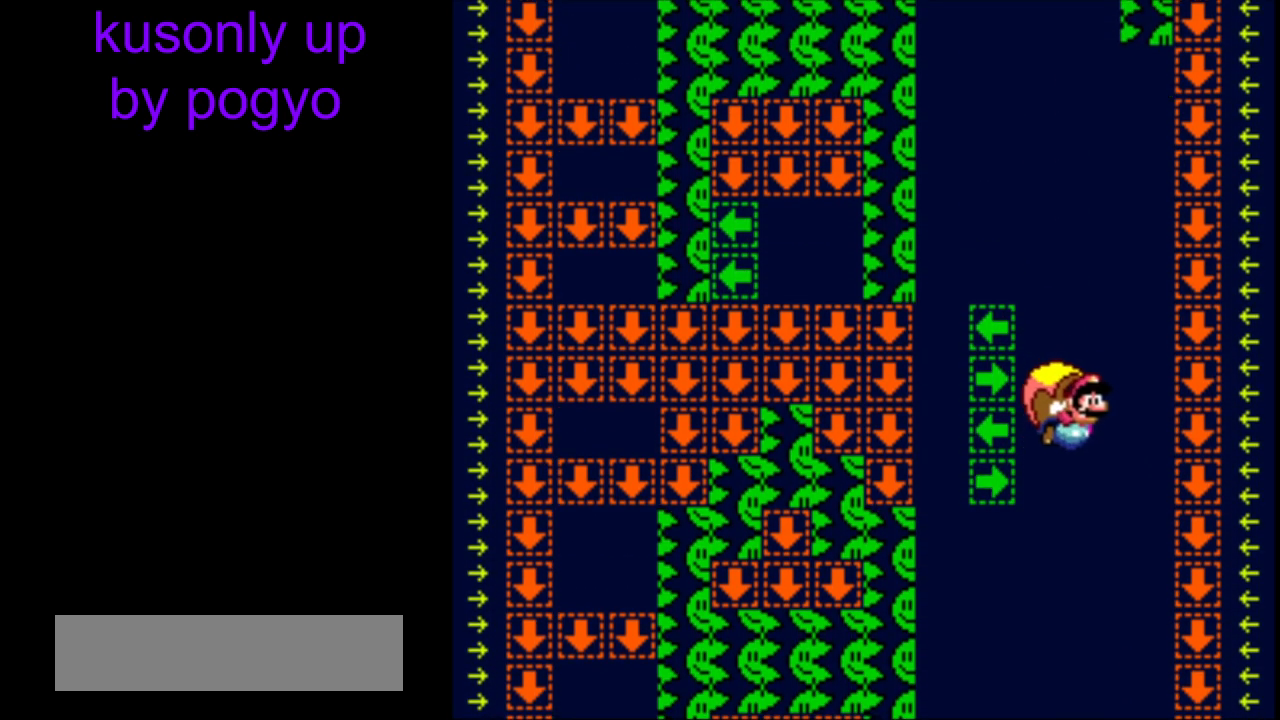
{"buttons": ["Y"], "events": []}
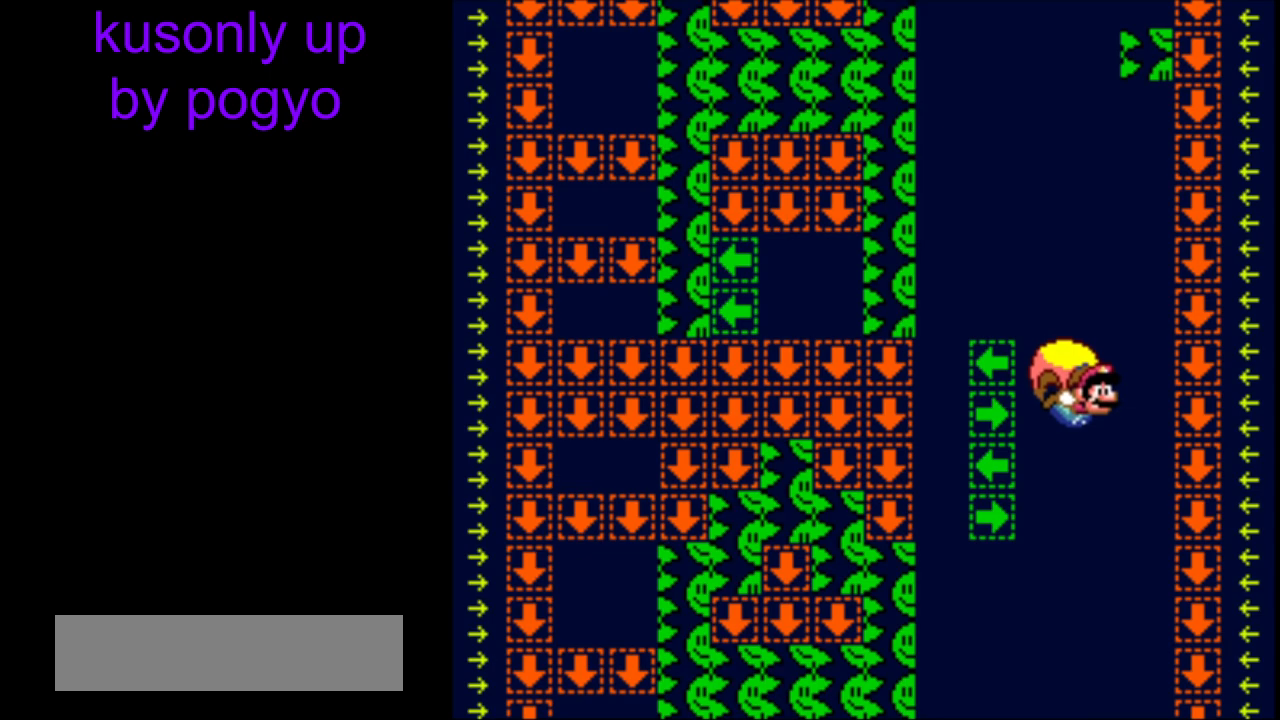
{"buttons": ["Y"], "events": [[67, "DPAD_LEFT", "down"], [417, "DPAD_LEFT", "up"]]}
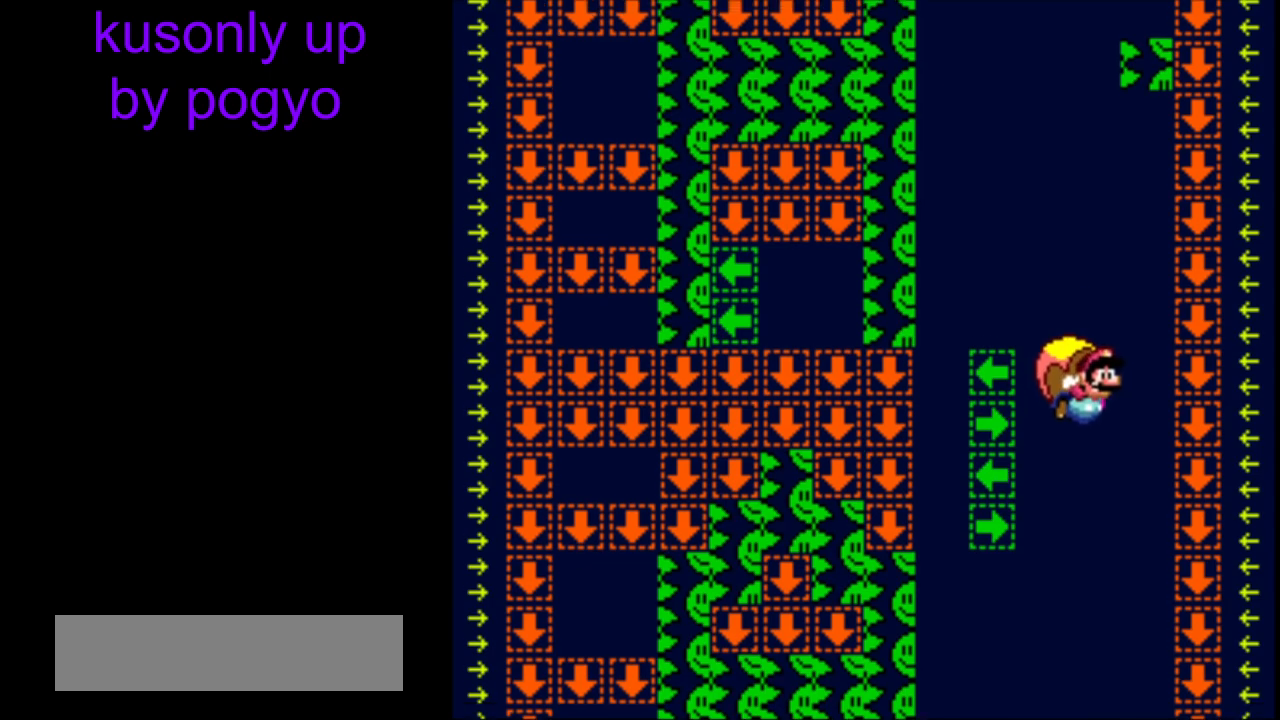
{"buttons": ["Y", "DPAD_LEFT"], "events": [[500, "DPAD_LEFT", "down"]]}
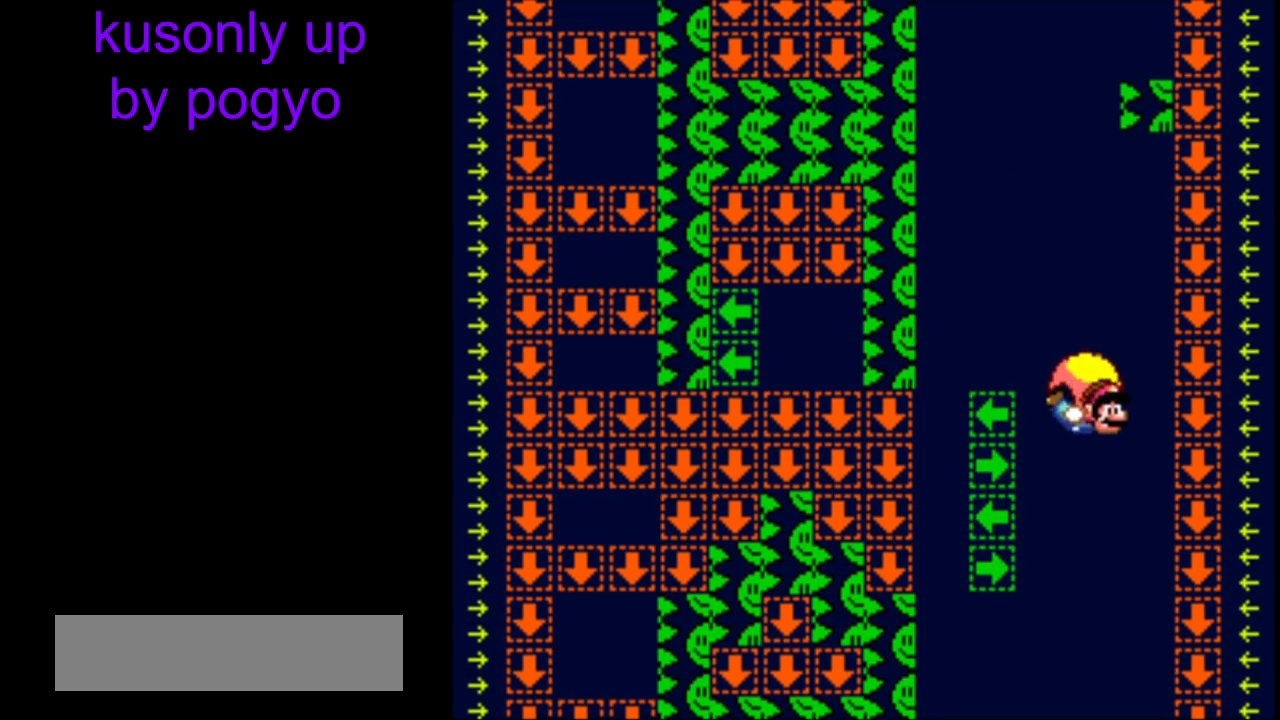
{"buttons": ["Y"], "events": [[267, "DPAD_LEFT", "up"]]}
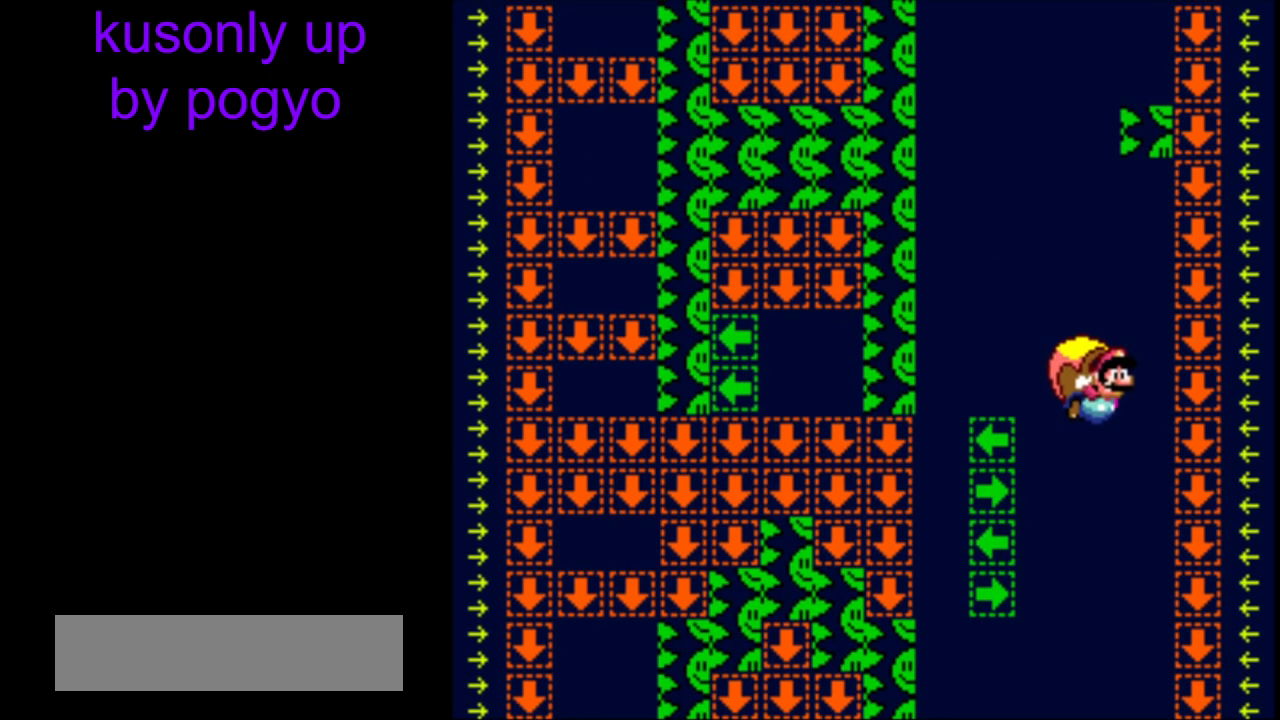
{"buttons": ["Y", "DPAD_LEFT"], "events": [[433, "DPAD_LEFT", "down"]]}
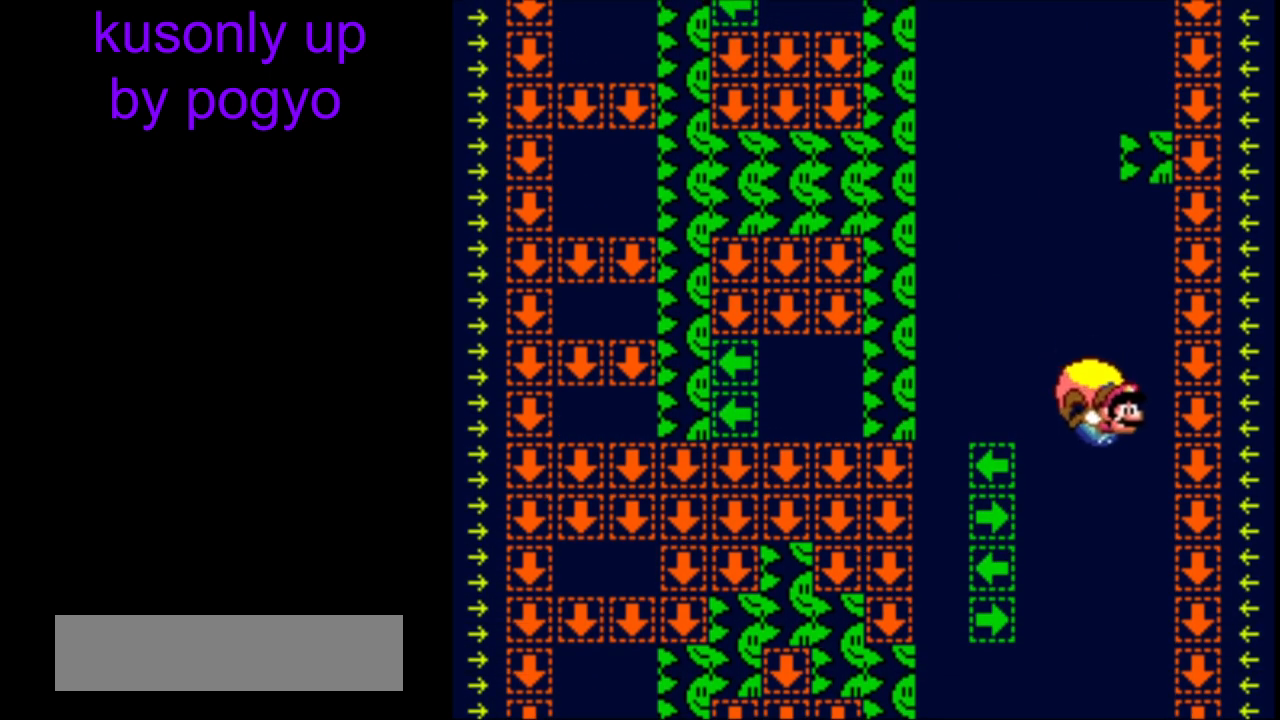
{"buttons": ["Y"], "events": [[250, "DPAD_LEFT", "up"]]}
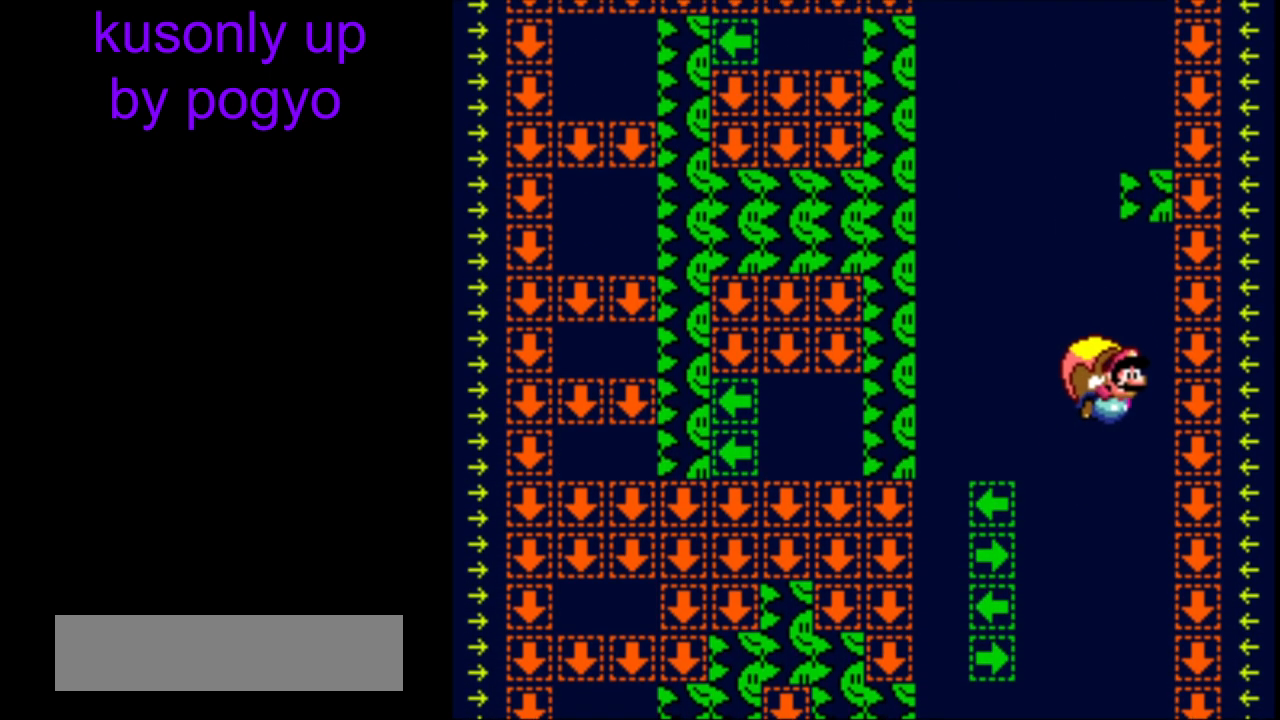
{"buttons": ["Y", "DPAD_LEFT"], "events": [[383, "DPAD_LEFT", "down"]]}
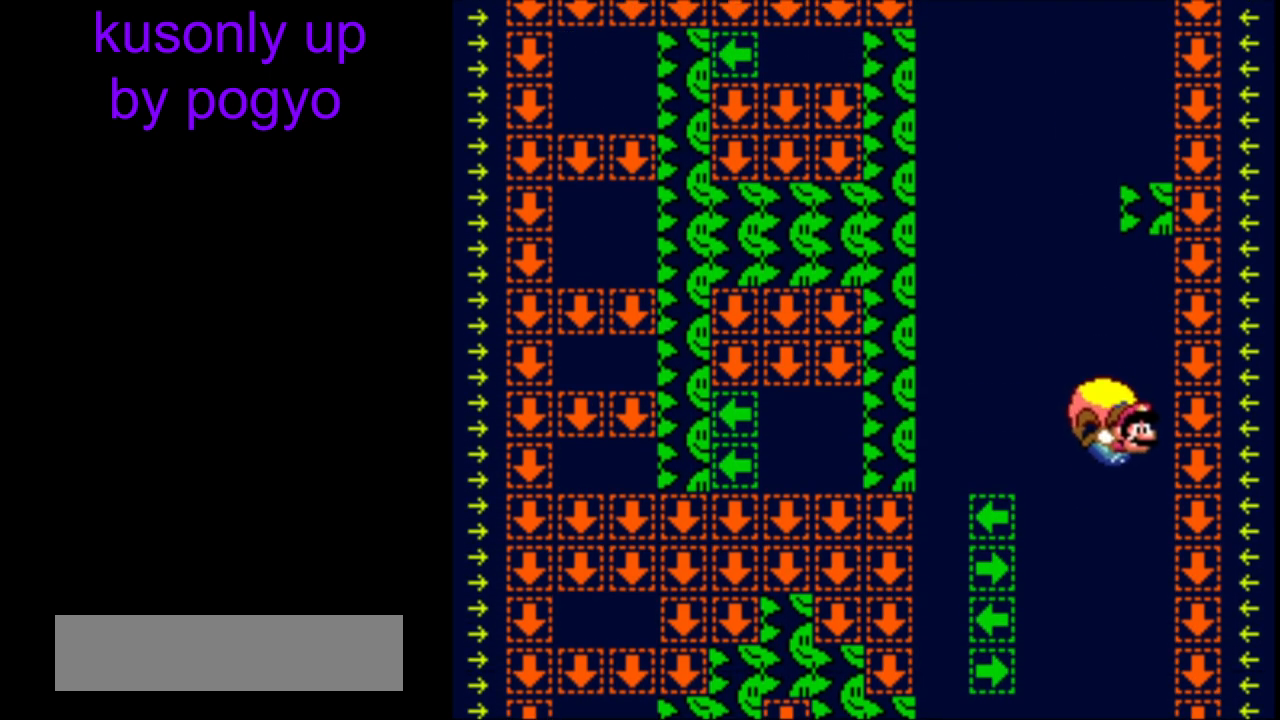
{"buttons": ["Y"], "events": [[183, "DPAD_LEFT", "up"]]}
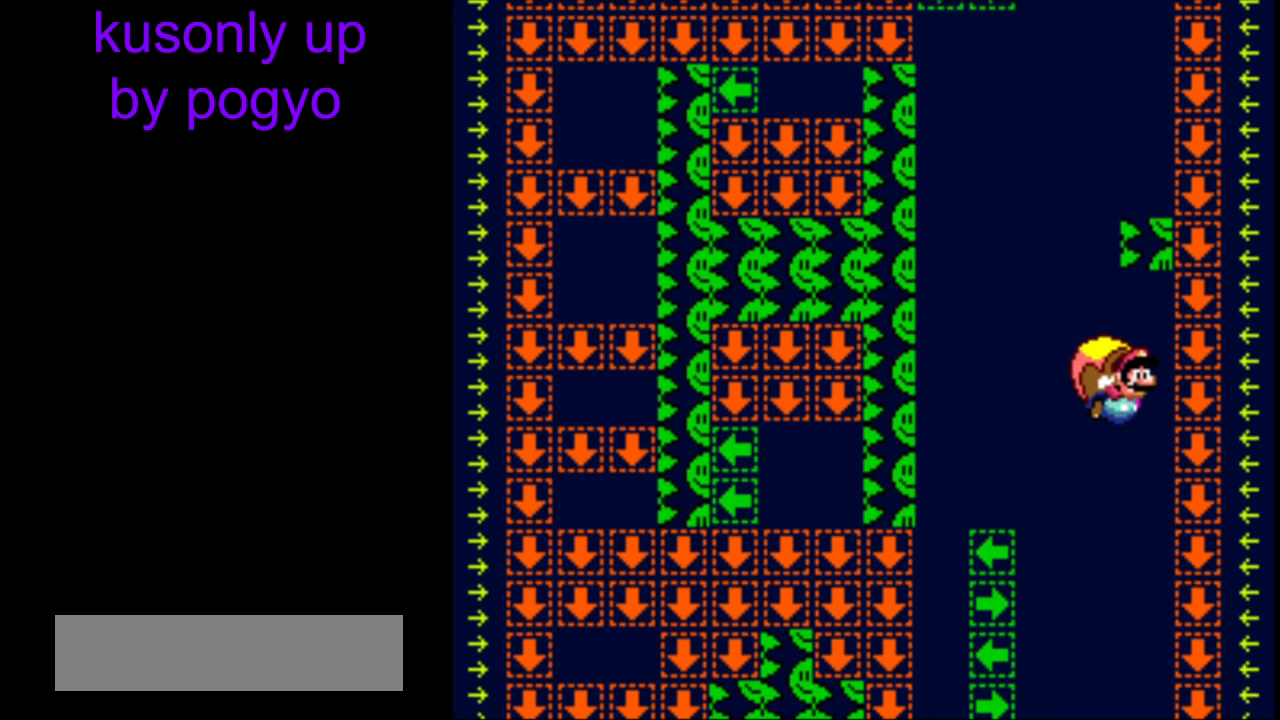
{"buttons": ["Y", "DPAD_LEFT"], "events": [[333, "DPAD_LEFT", "down"]]}
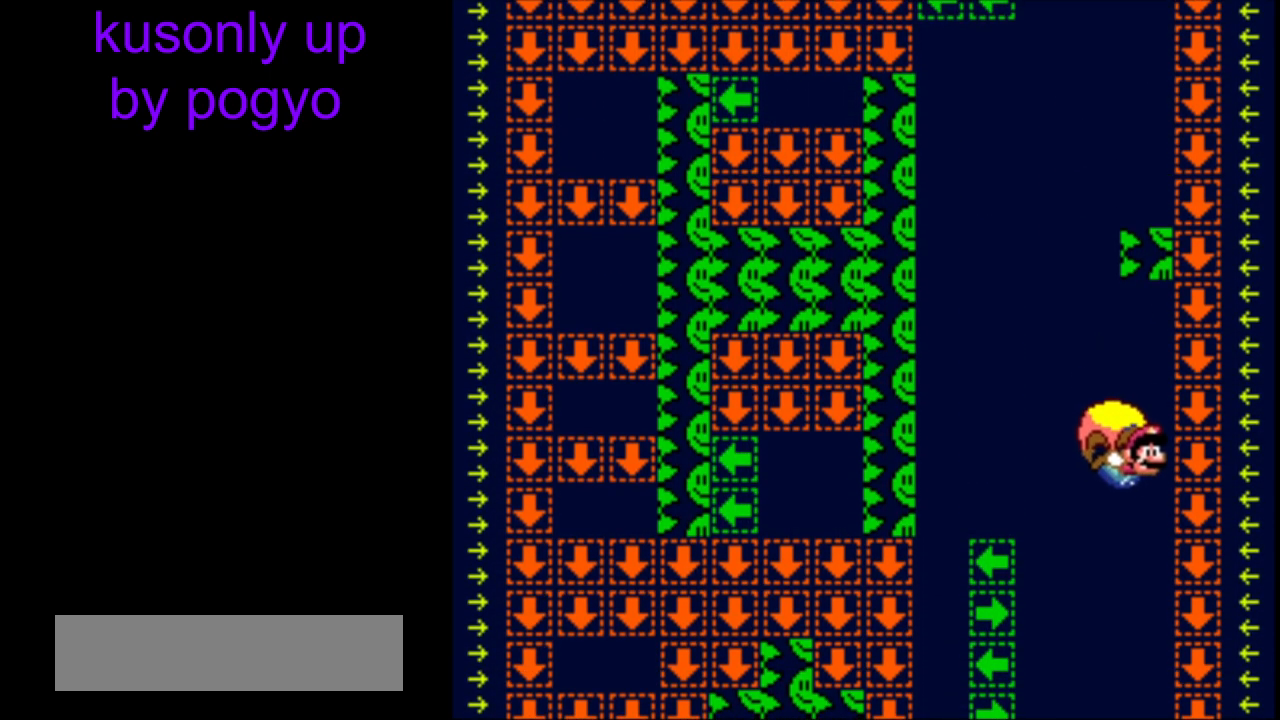
{"buttons": ["Y"], "events": [[83, "B", "down"], [200, "B", "up"], [267, "B", "down"], [417, "B", "up"], [433, "DPAD_LEFT", "up"]]}
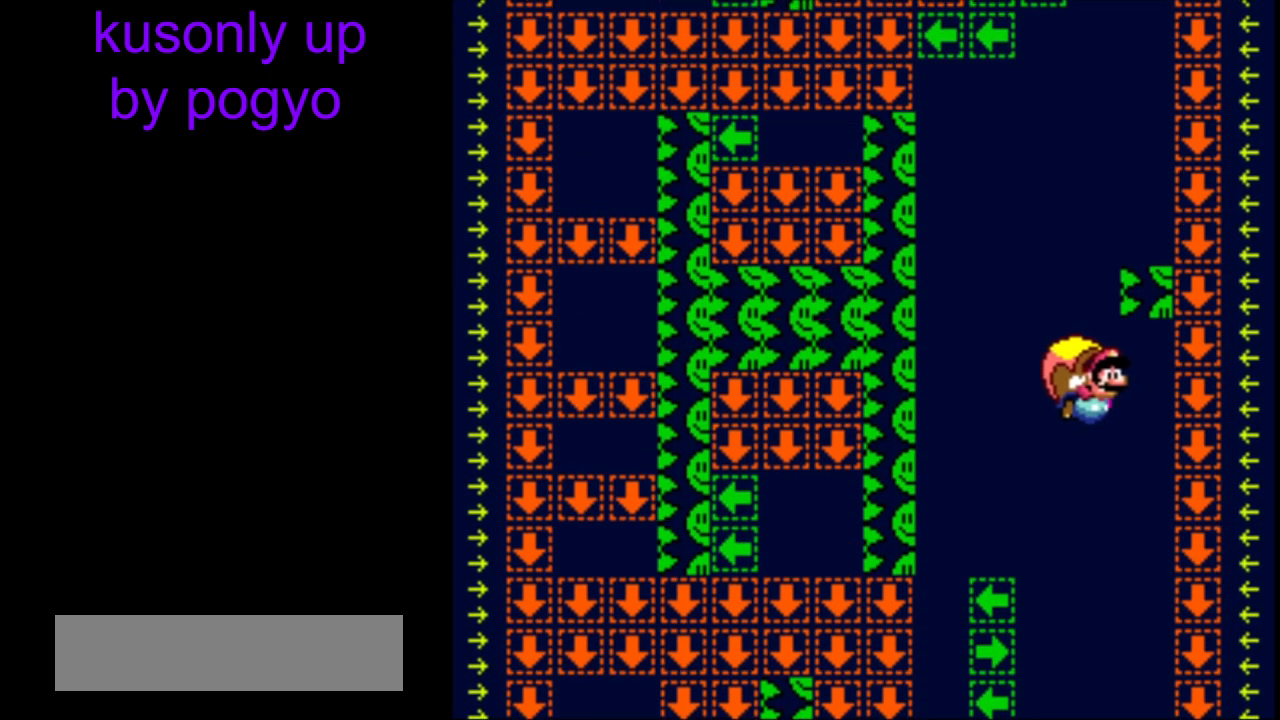
{"buttons": ["Y"], "events": [[300, "DPAD_LEFT", "down"], [500, "DPAD_LEFT", "up"]]}
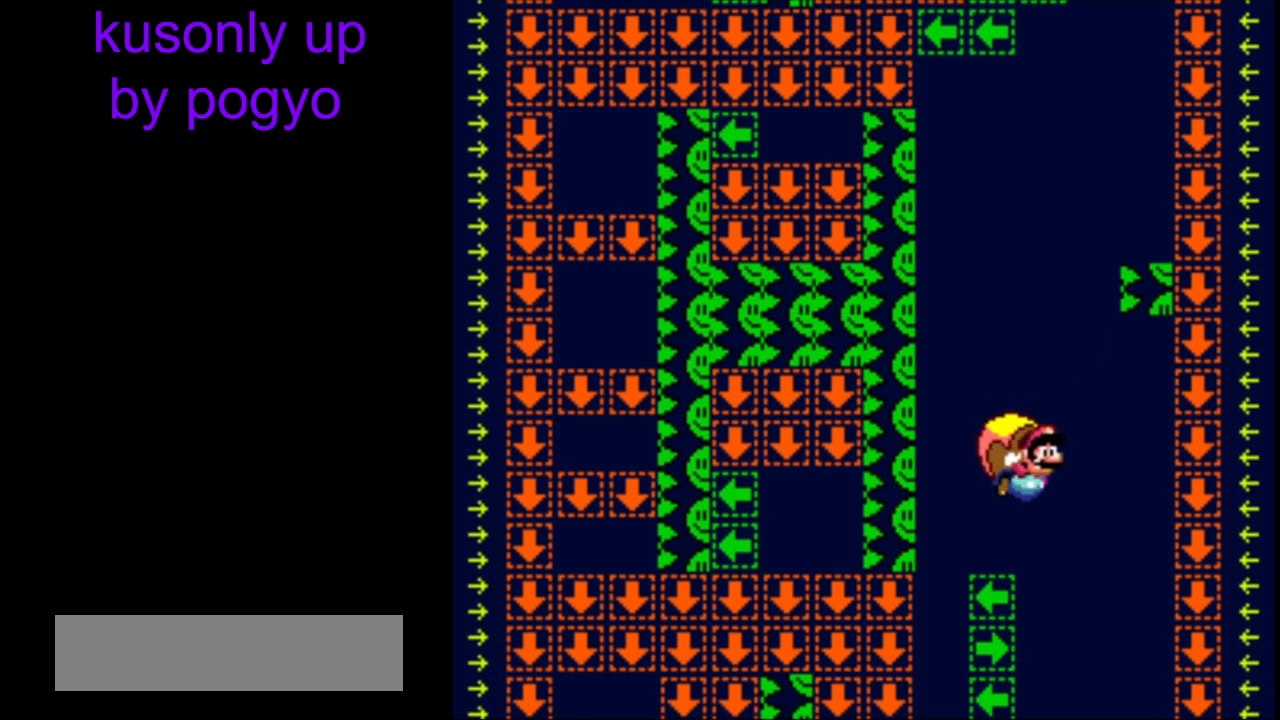
{"buttons": ["Y", "DPAD_LEFT"], "events": [[50, "DPAD_LEFT", "down"], [50, "DPAD_UP", "down"], [100, "DPAD_UP", "up"], [400, "DPAD_LEFT", "up"], [400, "DPAD_RIGHT", "down"], [450, "DPAD_LEFT", "down"], [450, "DPAD_RIGHT", "up"]]}
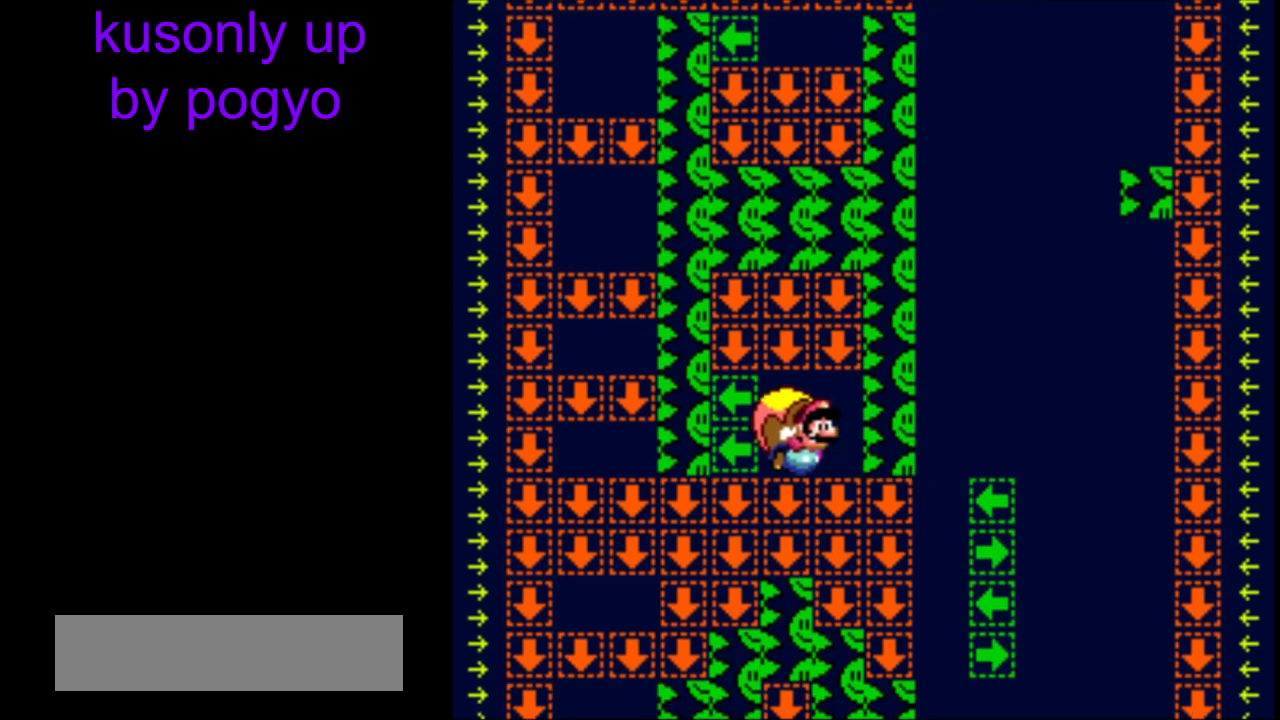
{"buttons": ["B", "Y", "DPAD_RIGHT"], "events": [[150, "DPAD_LEFT", "up"], [150, "DPAD_RIGHT", "down"], [300, "B", "down"], [367, "DPAD_LEFT", "down"], [367, "DPAD_RIGHT", "up"], [450, "DPAD_LEFT", "up"], [450, "DPAD_RIGHT", "down"]]}
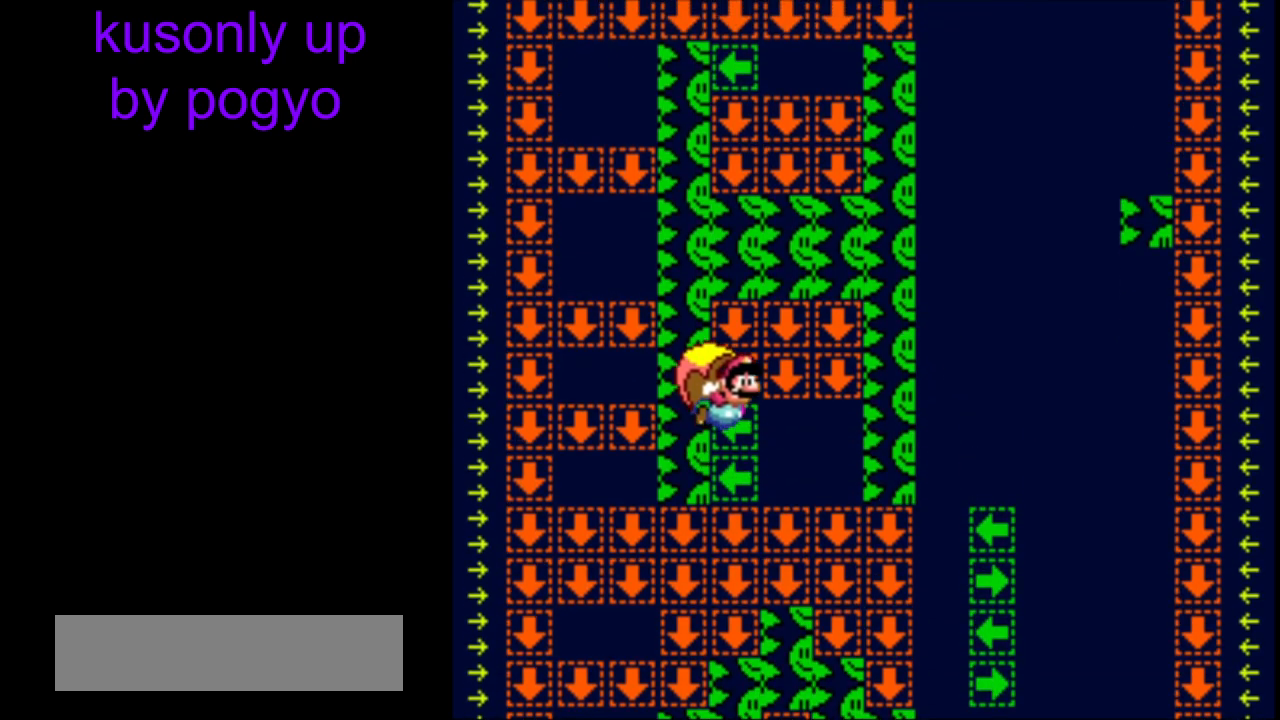
{"buttons": ["B", "Y", "DPAD_RIGHT"], "events": []}
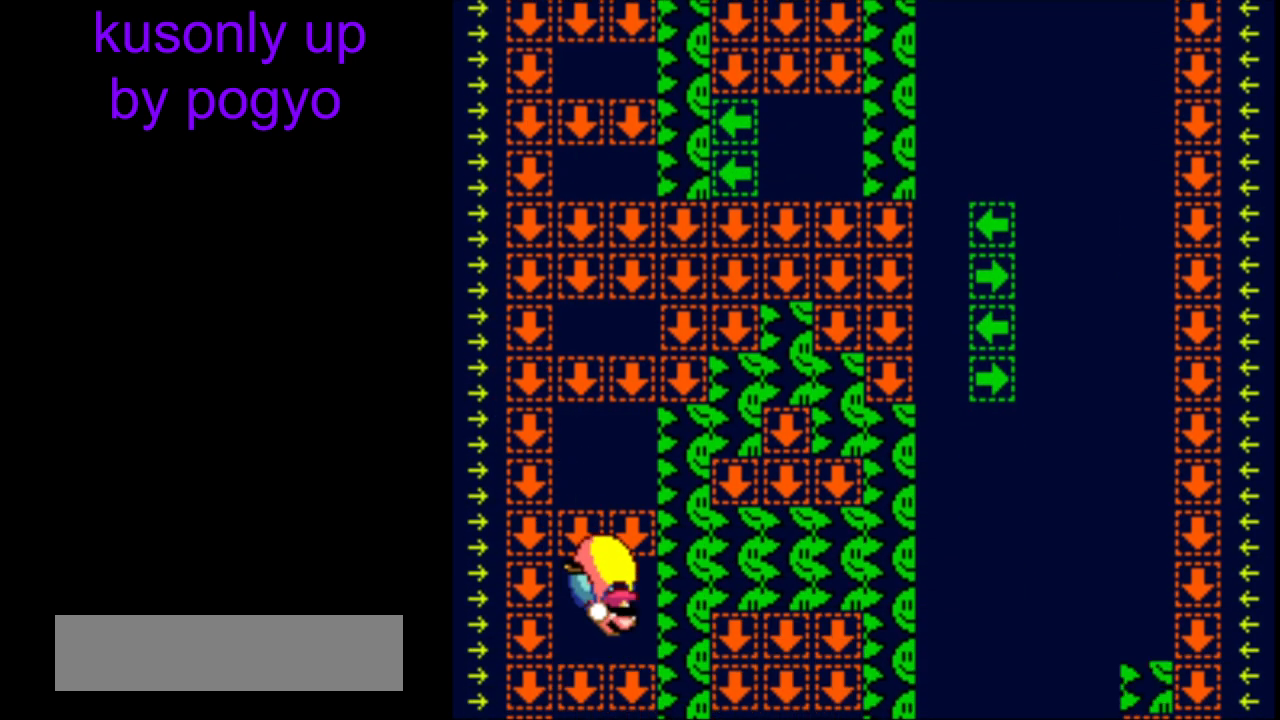
{"buttons": ["B", "Y", "DPAD_RIGHT"], "events": [[133, "DPAD_LEFT", "down"], [133, "DPAD_RIGHT", "up"], [433, "DPAD_LEFT", "up"], [433, "DPAD_RIGHT", "down"]]}
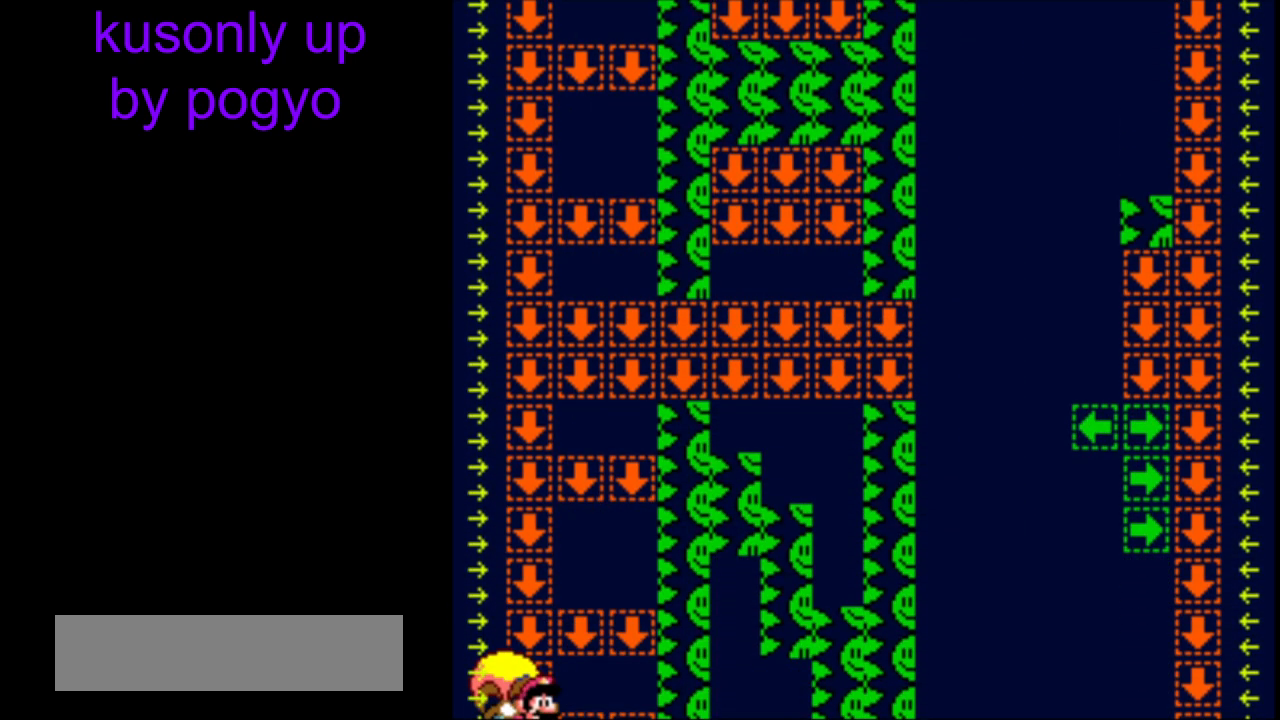
{"buttons": ["B", "Y", "DPAD_LEFT"], "events": [[233, "DPAD_LEFT", "down"], [233, "DPAD_RIGHT", "up"]]}
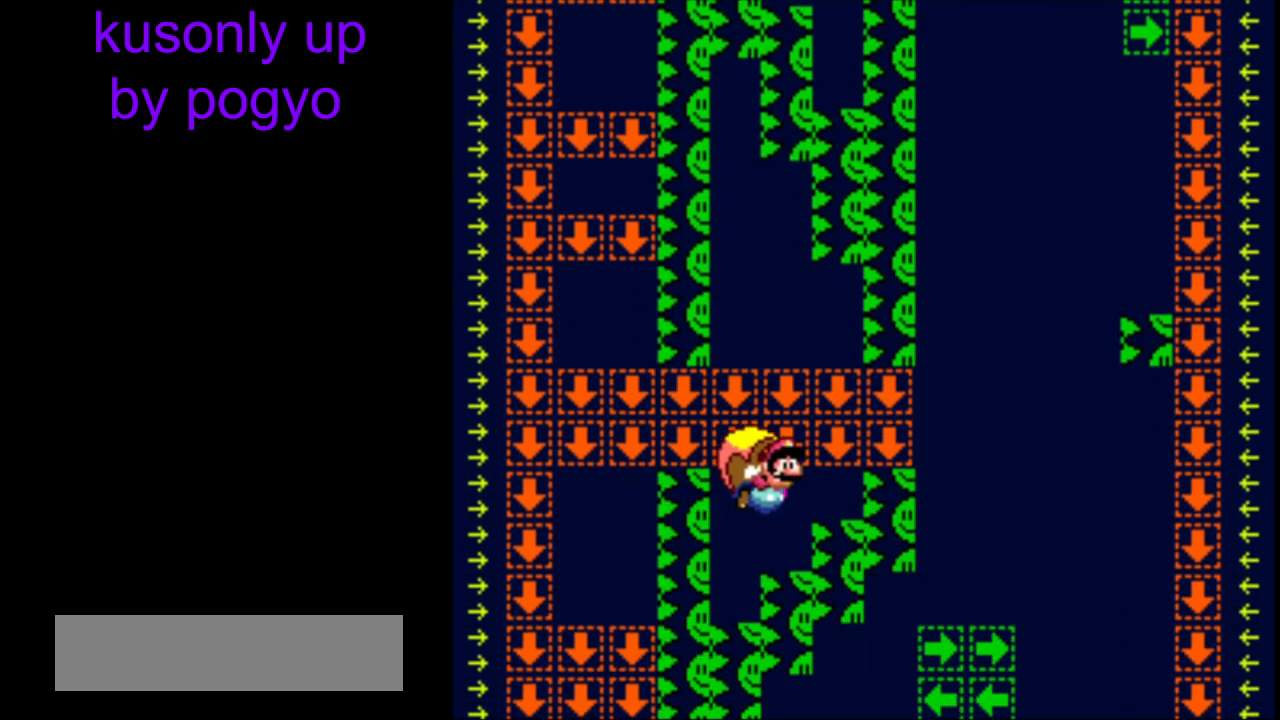
{"buttons": ["B", "Y", "DPAD_LEFT"], "events": [[217, "B", "up"], [300, "B", "down"], [433, "B", "up"], [483, "B", "down"]]}
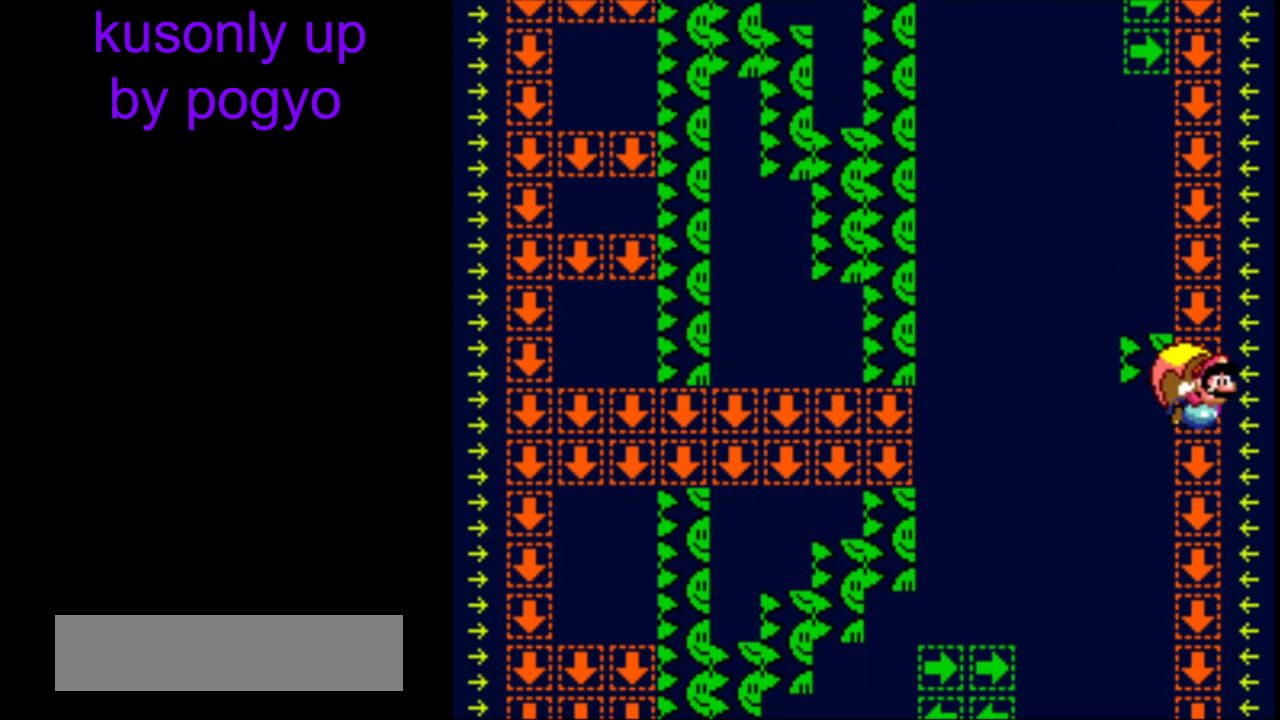
{"buttons": ["Y", "DPAD_LEFT"], "events": [[100, "B", "up"], [150, "B", "down"], [283, "B", "up"], [333, "B", "down"], [433, "B", "up"]]}
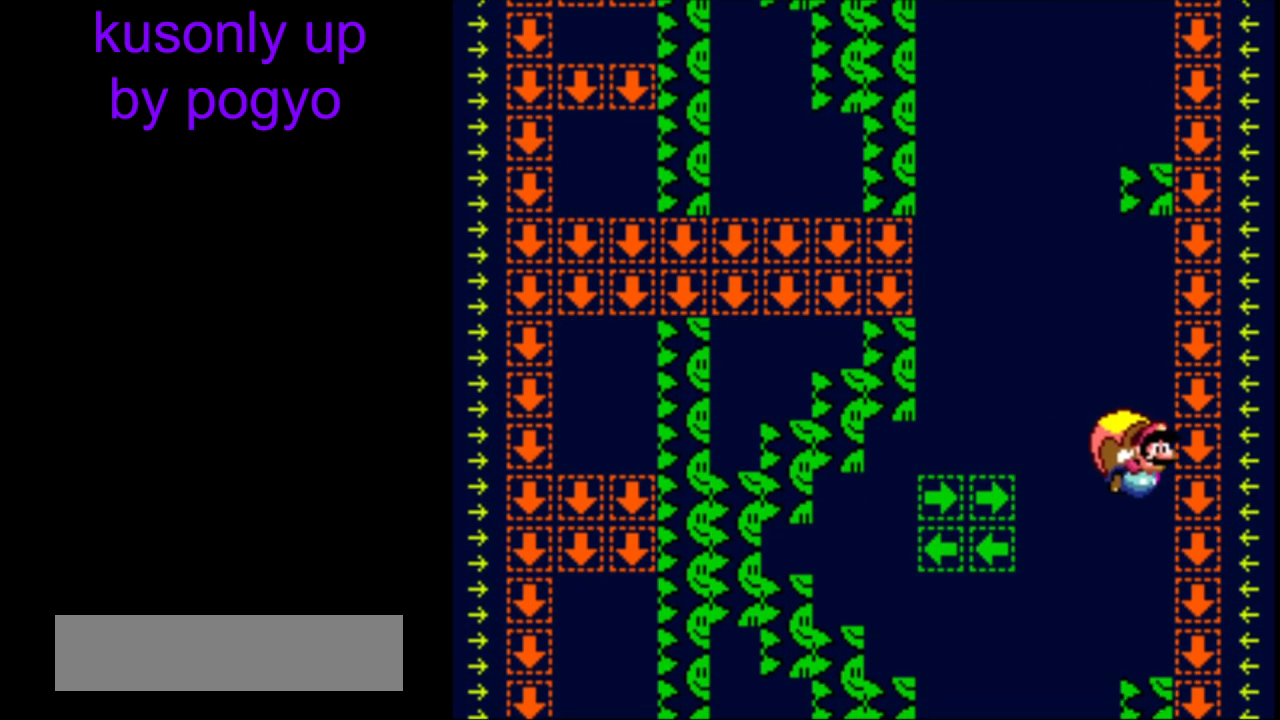
{"buttons": ["Y", "DPAD_LEFT"], "events": [[17, "B", "down"], [133, "B", "up"], [250, "DPAD_LEFT", "up"], [433, "DPAD_LEFT", "down"]]}
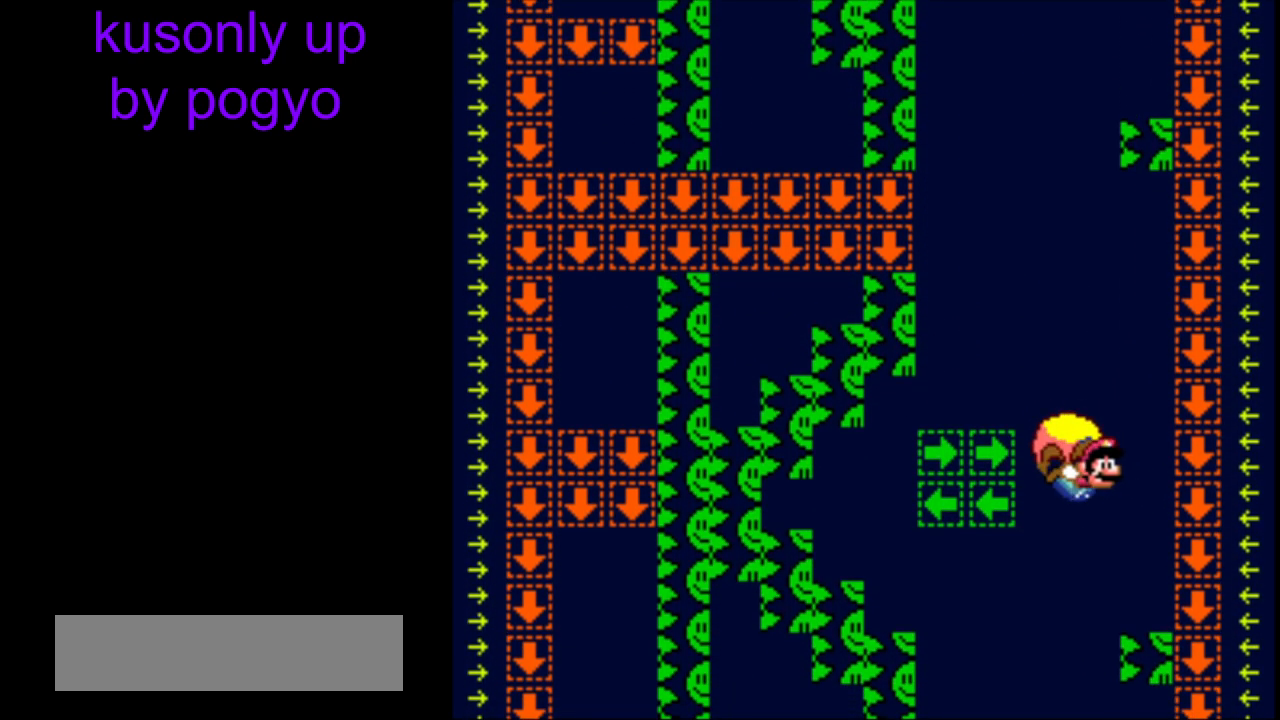
{"buttons": ["B", "Y", "DPAD_LEFT"], "events": [[83, "DPAD_DOWN", "down"], [100, "DPAD_DOWN", "up"], [100, "DPAD_LEFT", "up"], [100, "DPAD_RIGHT", "down"], [167, "DPAD_LEFT", "down"], [167, "DPAD_RIGHT", "up"], [400, "B", "down"]]}
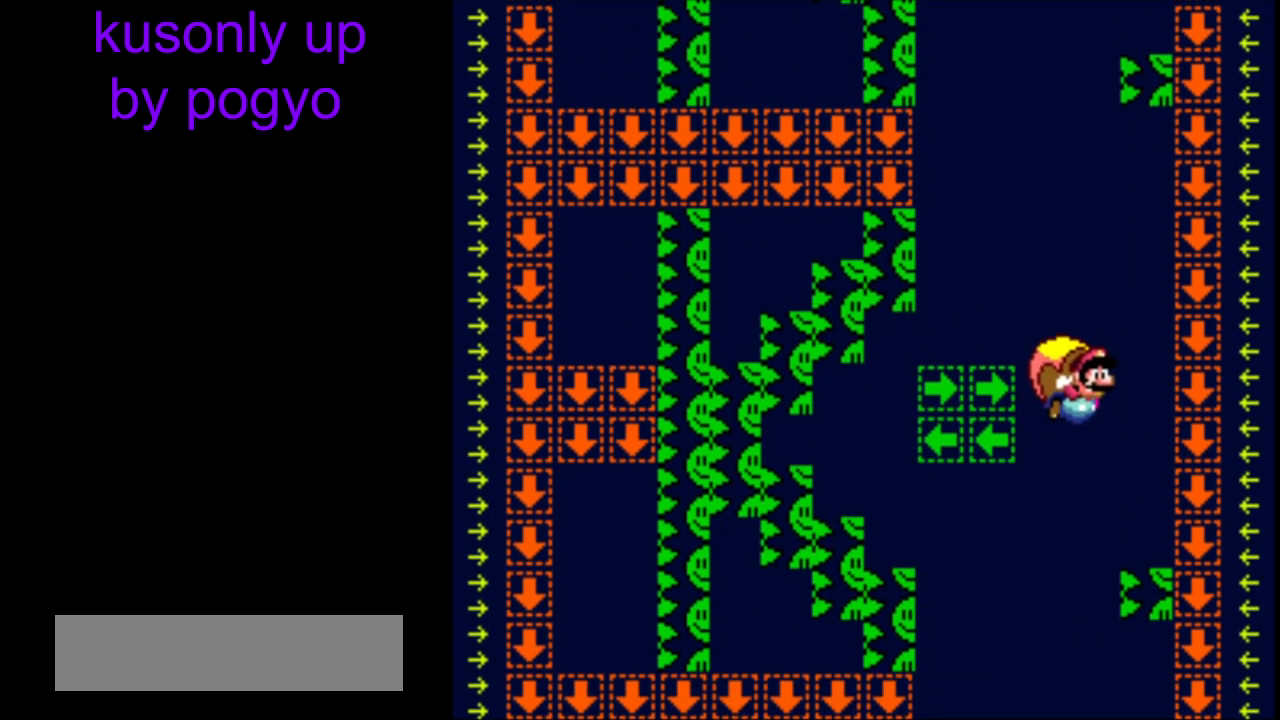
{"buttons": ["Y"], "events": [[33, "B", "up"], [217, "DPAD_LEFT", "up"]]}
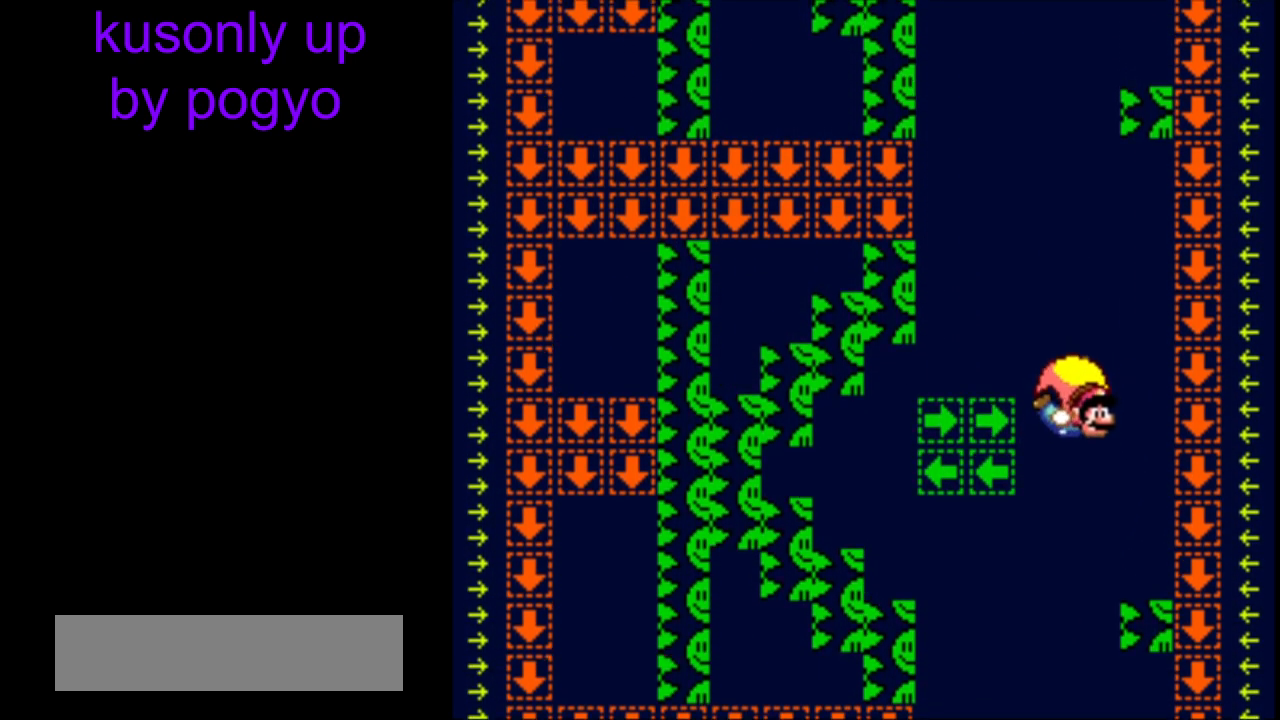
{"buttons": ["B", "Y", "DPAD_LEFT"], "events": [[33, "DPAD_LEFT", "down"], [183, "DPAD_DOWN", "down"], [200, "DPAD_DOWN", "up"], [200, "DPAD_LEFT", "up"], [200, "DPAD_RIGHT", "down"], [250, "DPAD_LEFT", "down"], [250, "DPAD_RIGHT", "up"], [483, "B", "down"]]}